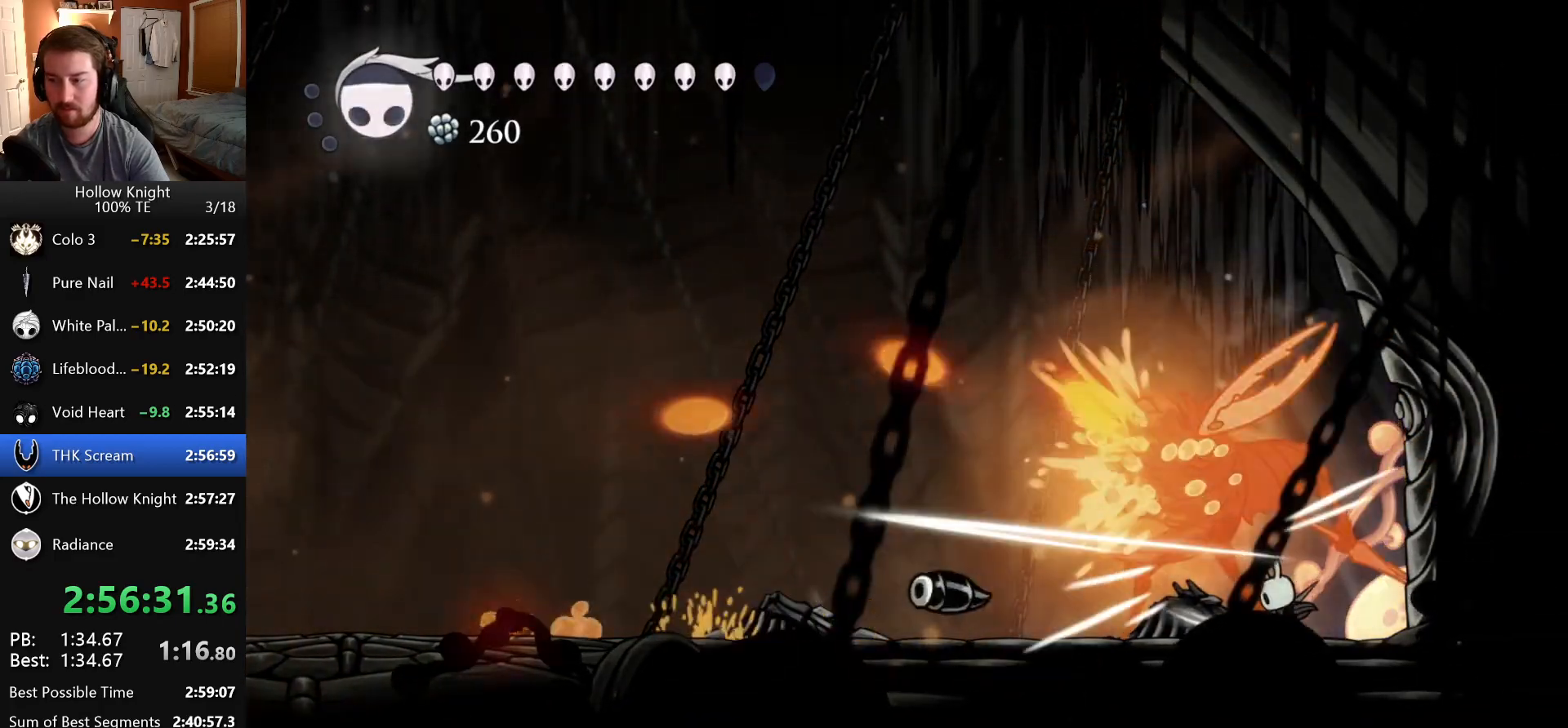
Gameplay with keyboard; each line is a JSON object with the keys held at the frame after it. "events" lists presses ("down") and releases ("up") of "attack", "cast", "dash", "down", "dreamnail", "escape", "focus", "jump", "left", "return", "right", "superdash" and "up" between this image and that frame as [ms after this image, input, new state], when the widget could be followed in between. No other keys are recorded. Mouse input is not recorded. Key names are as the overlay labels them; some are game actions (e.g. jump) rather than physical keys. Not read: inventory.
{"keys": ["attack", "left"], "events": [[16, "dash", "down"], [100, "dash", "up"], [166, "dash", "down"], [300, "dash", "up"], [466, "left", "down"], [483, "attack", "down"]]}
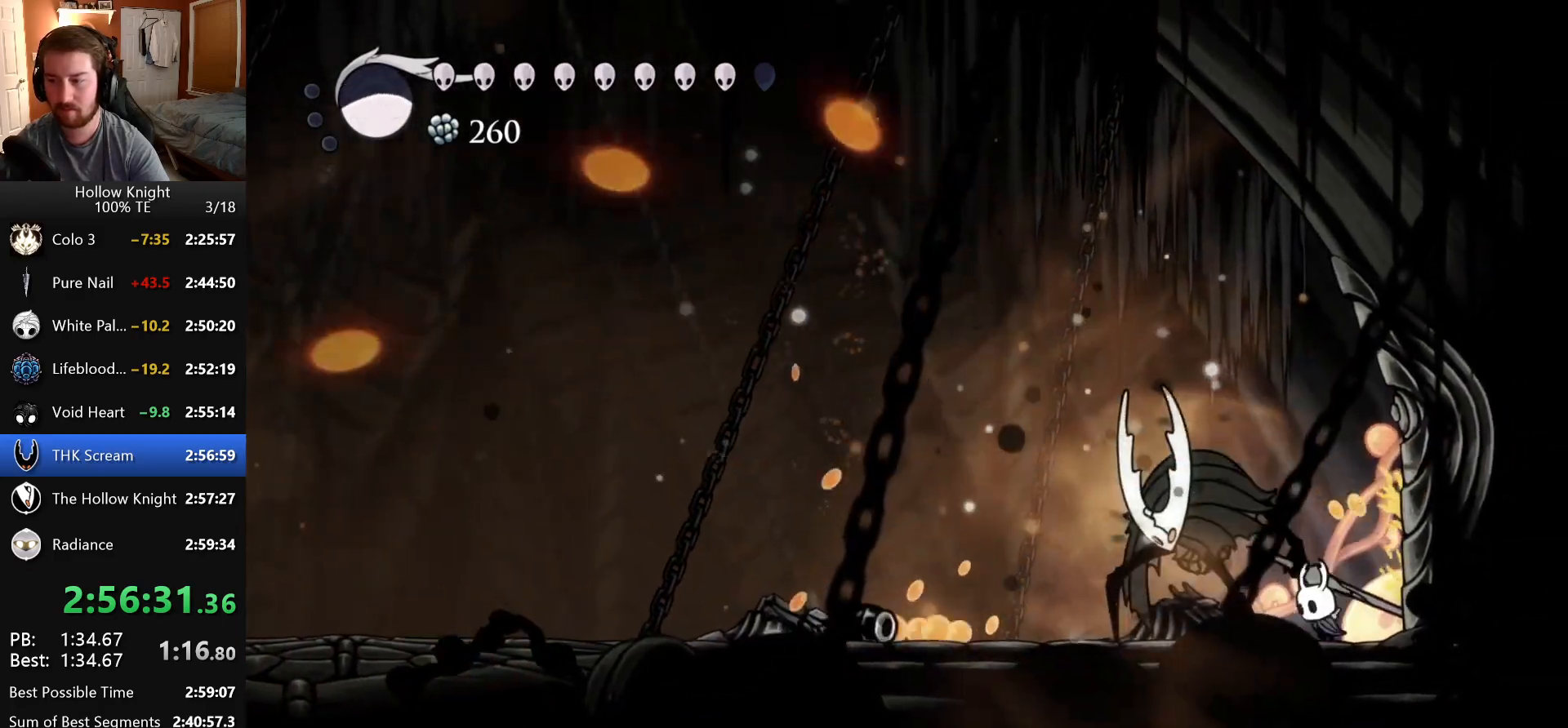
{"keys": [], "events": [[50, "left", "up"], [66, "attack", "up"], [116, "dash", "down"], [233, "dash", "up"]]}
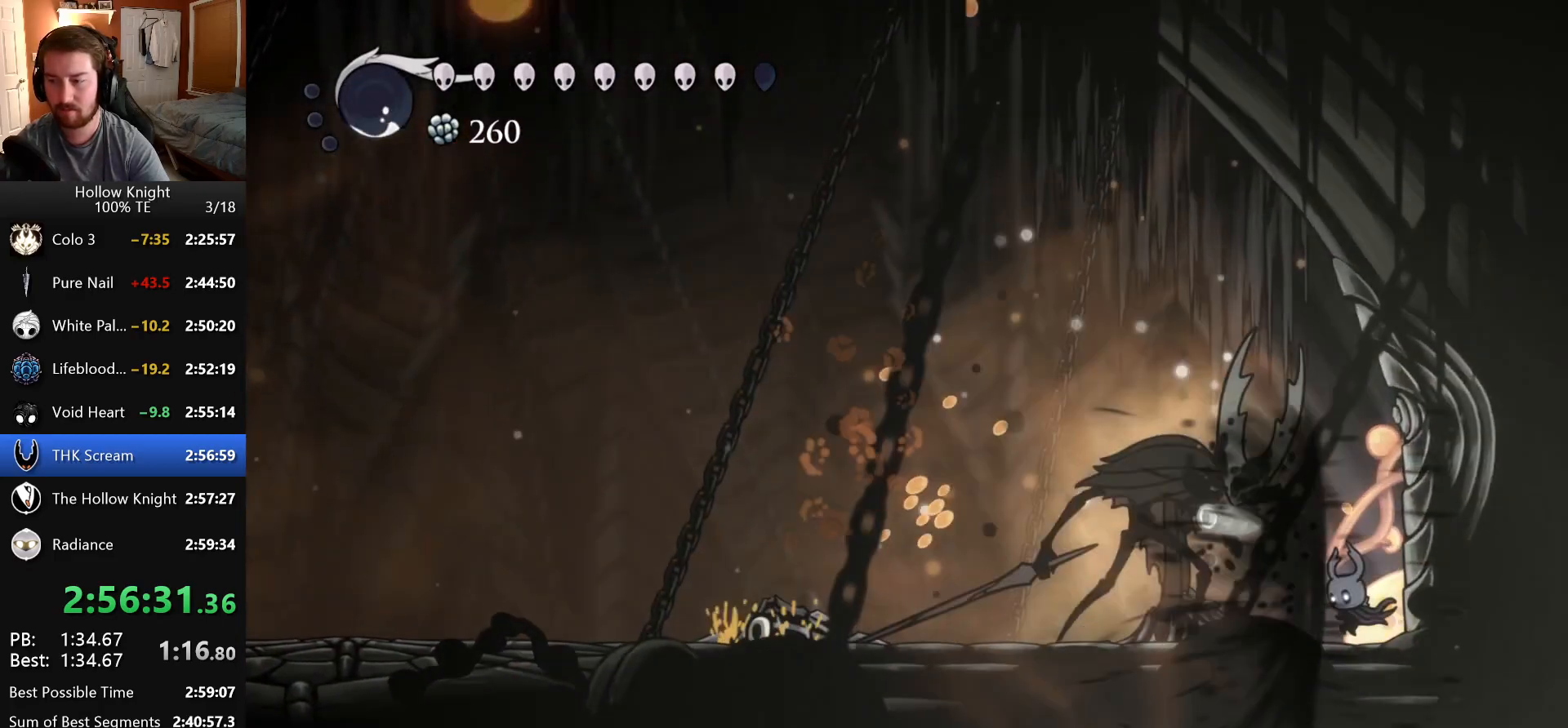
{"keys": ["left"], "events": [[66, "left", "down"], [133, "attack", "down"], [300, "left", "up"], [350, "attack", "up"], [466, "left", "down"]]}
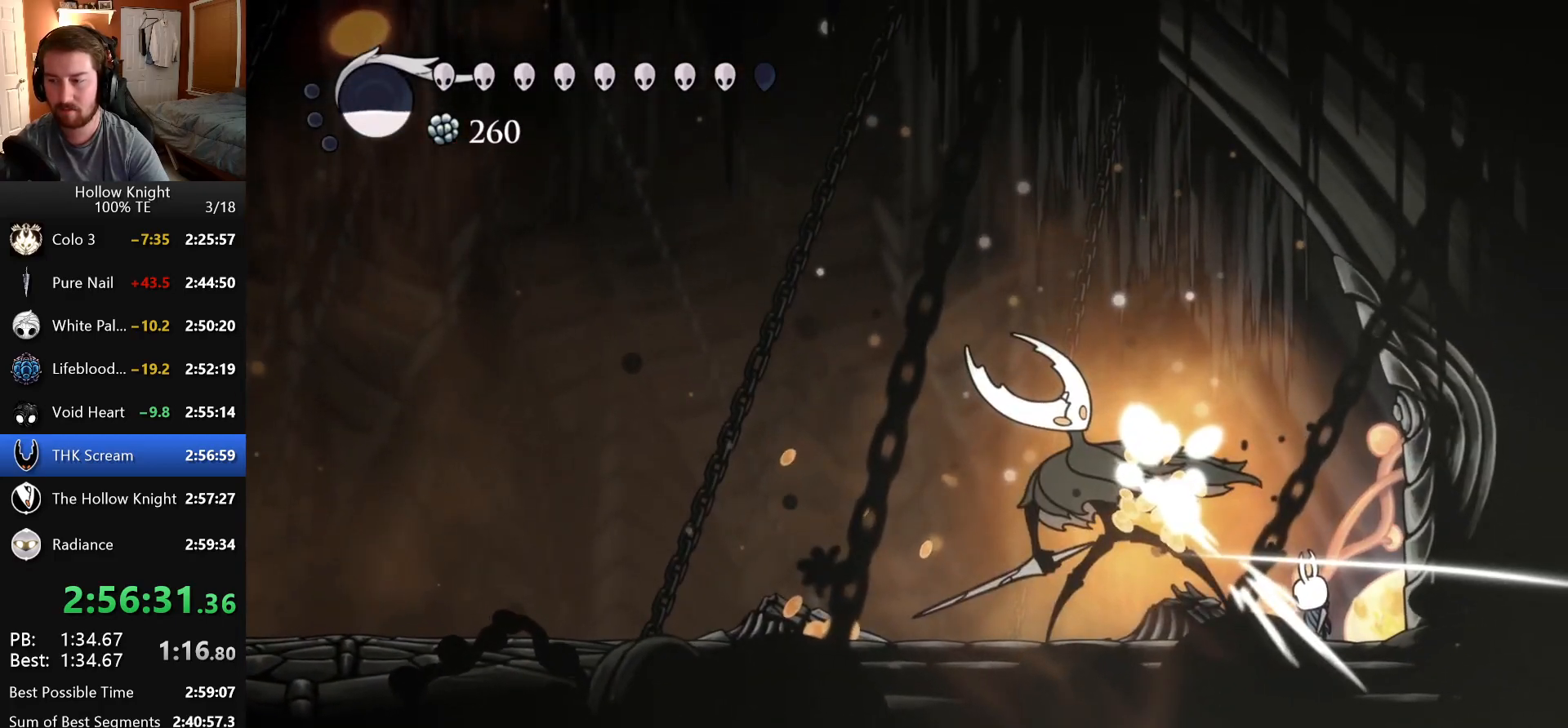
{"keys": ["left"], "events": [[166, "left", "up"], [383, "left", "down"]]}
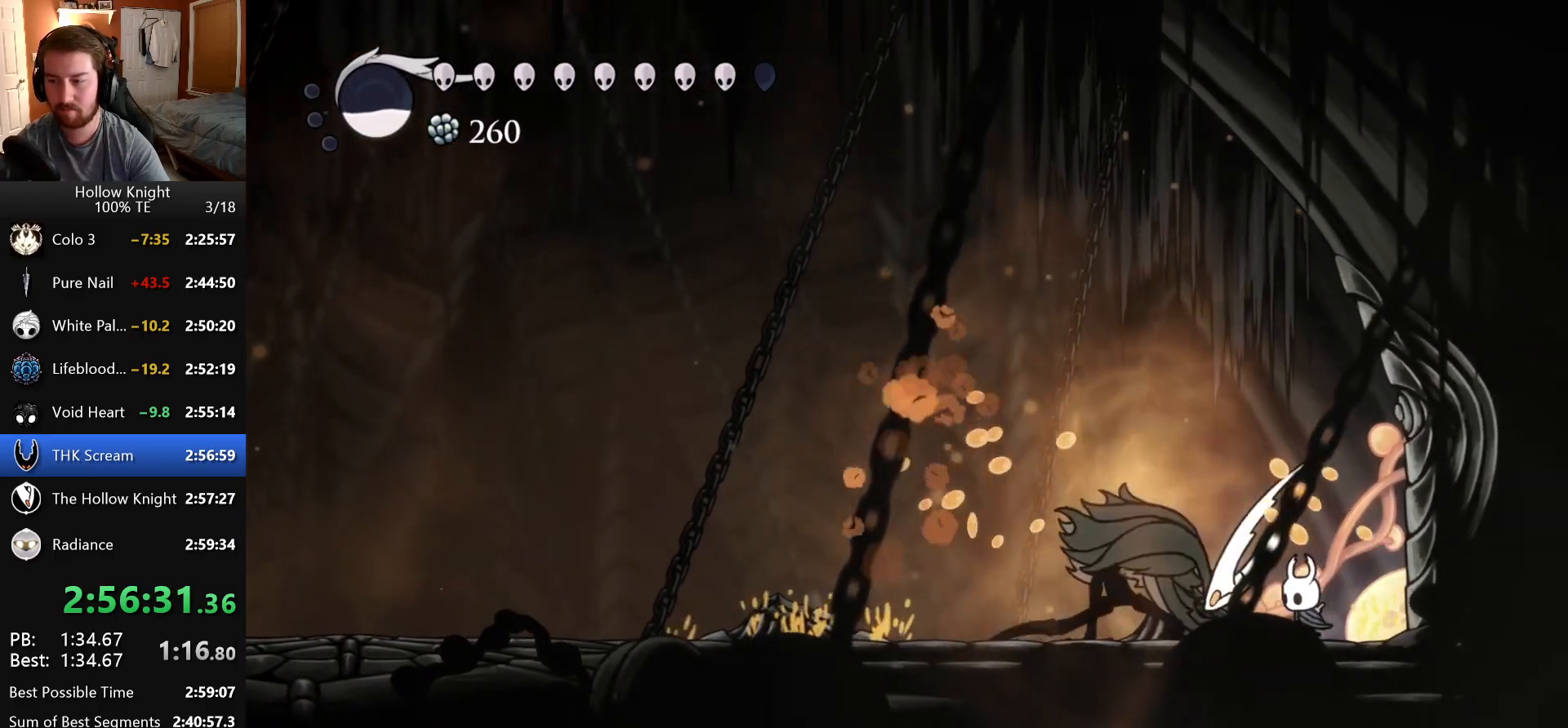
{"keys": ["jump"], "events": [[16, "left", "up"], [333, "jump", "down"]]}
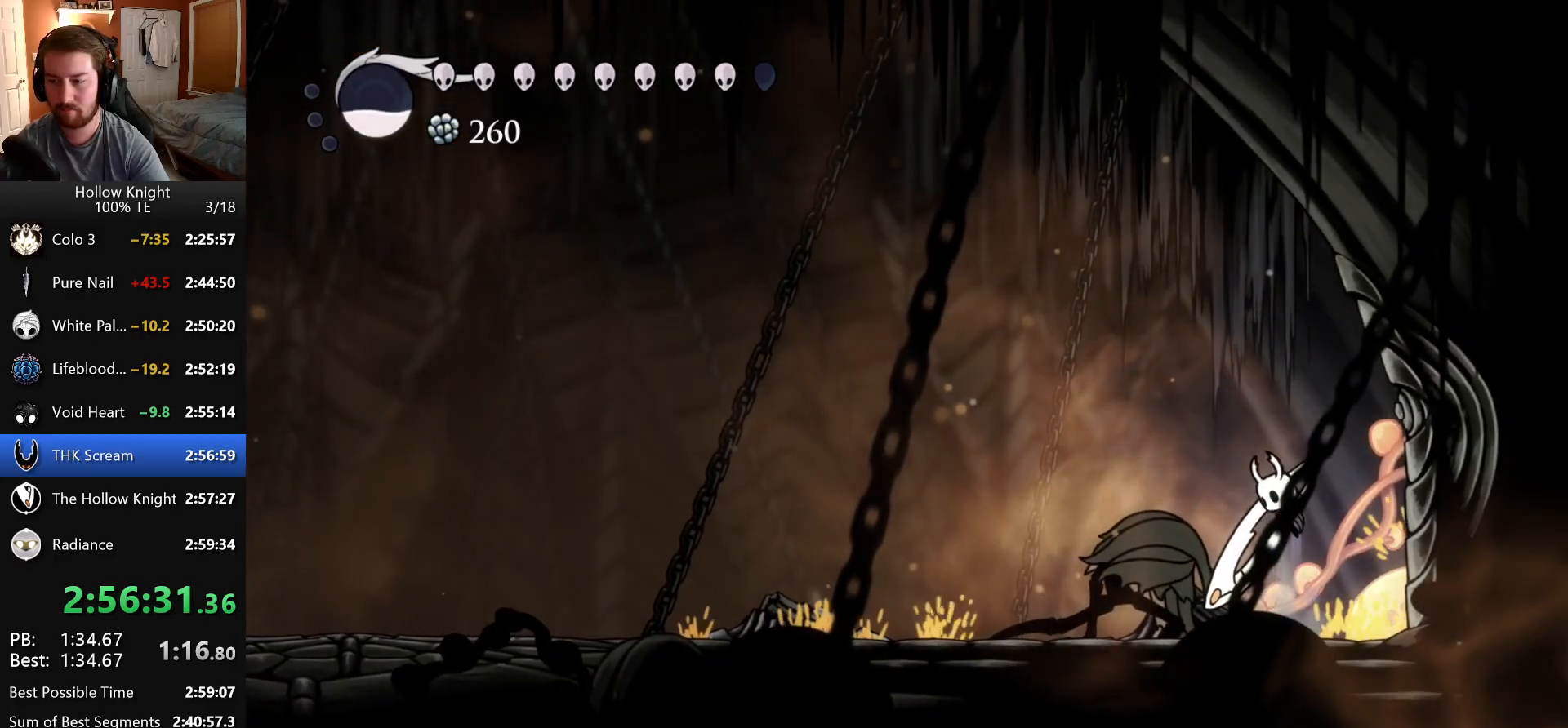
{"keys": ["left"]}
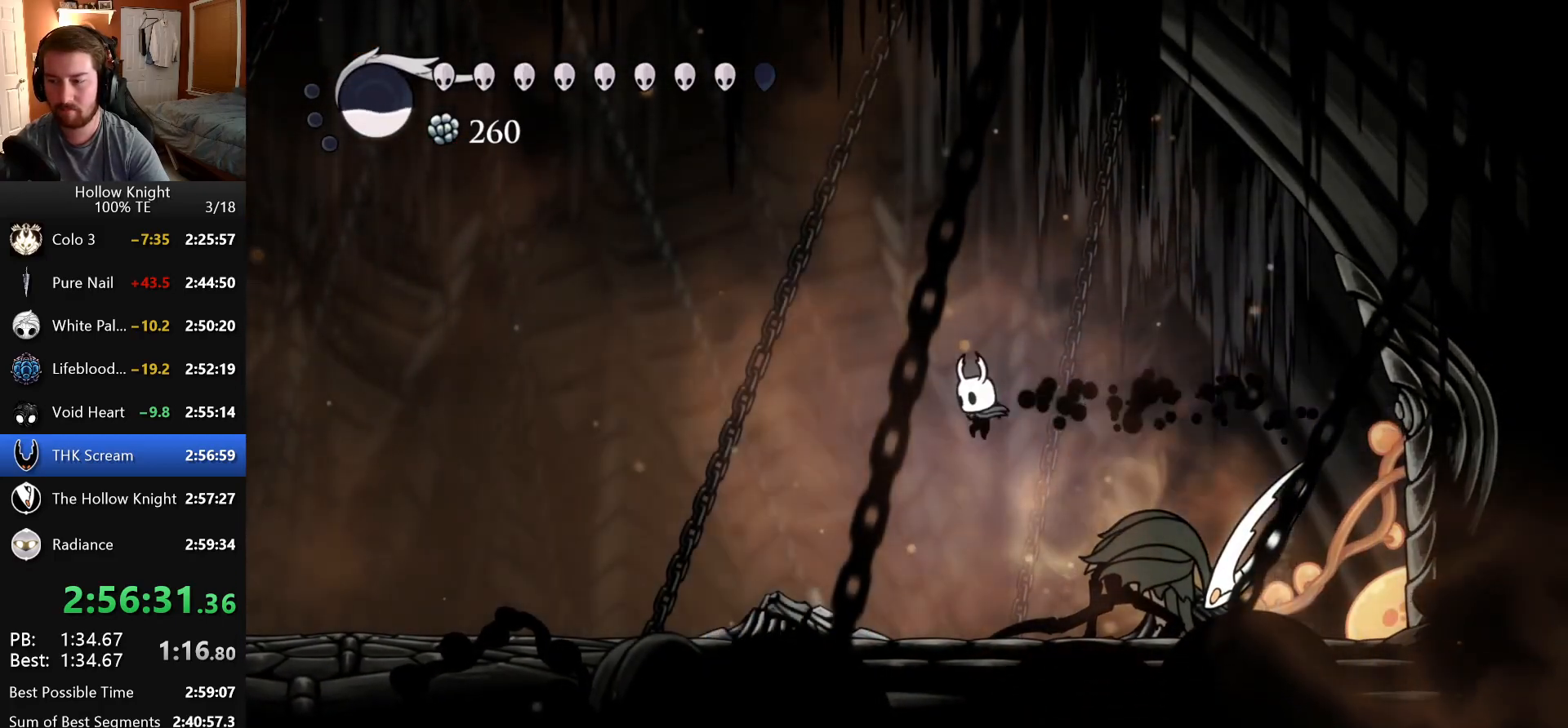
{"keys": ["dash"], "events": [[16, "left", "up"], [166, "right", "down"], [250, "attack", "down"], [266, "right", "up"], [366, "attack", "up"], [433, "dash", "down"]]}
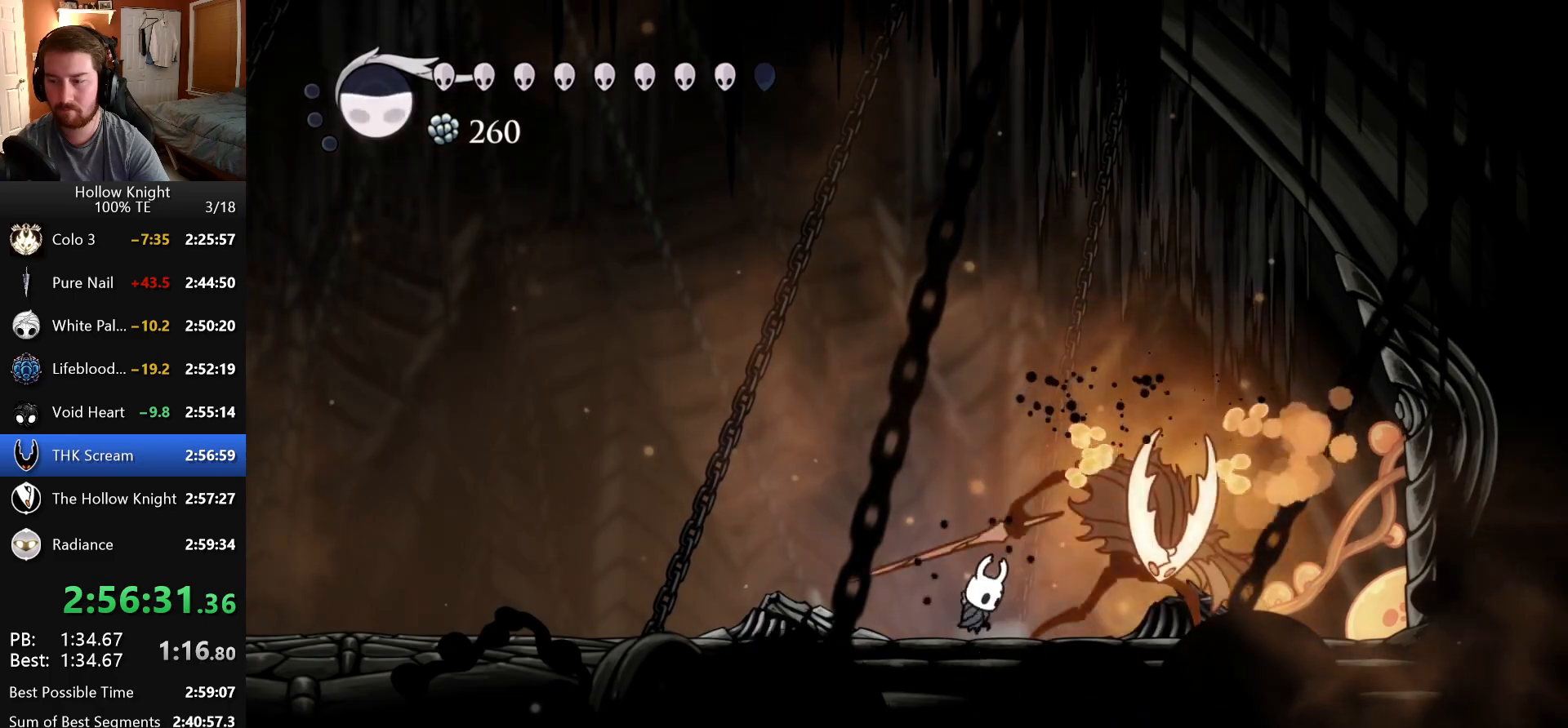
{"keys": ["attack", "right"], "events": [[83, "dash", "up"], [283, "right", "down"], [433, "attack", "down"]]}
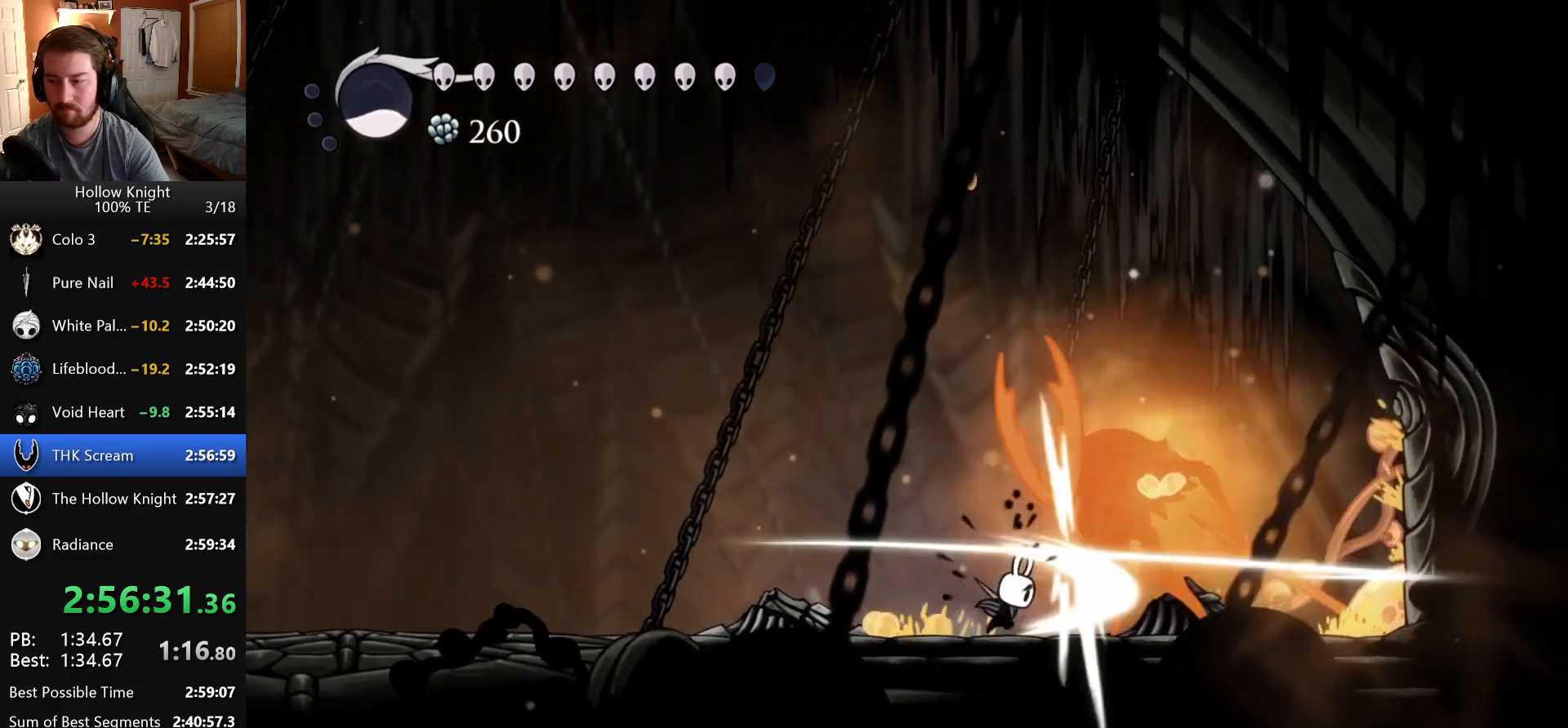
{"keys": ["attack"], "events": [[83, "right", "up"], [150, "attack", "up"], [283, "right", "down"], [333, "attack", "down"], [416, "right", "up"]]}
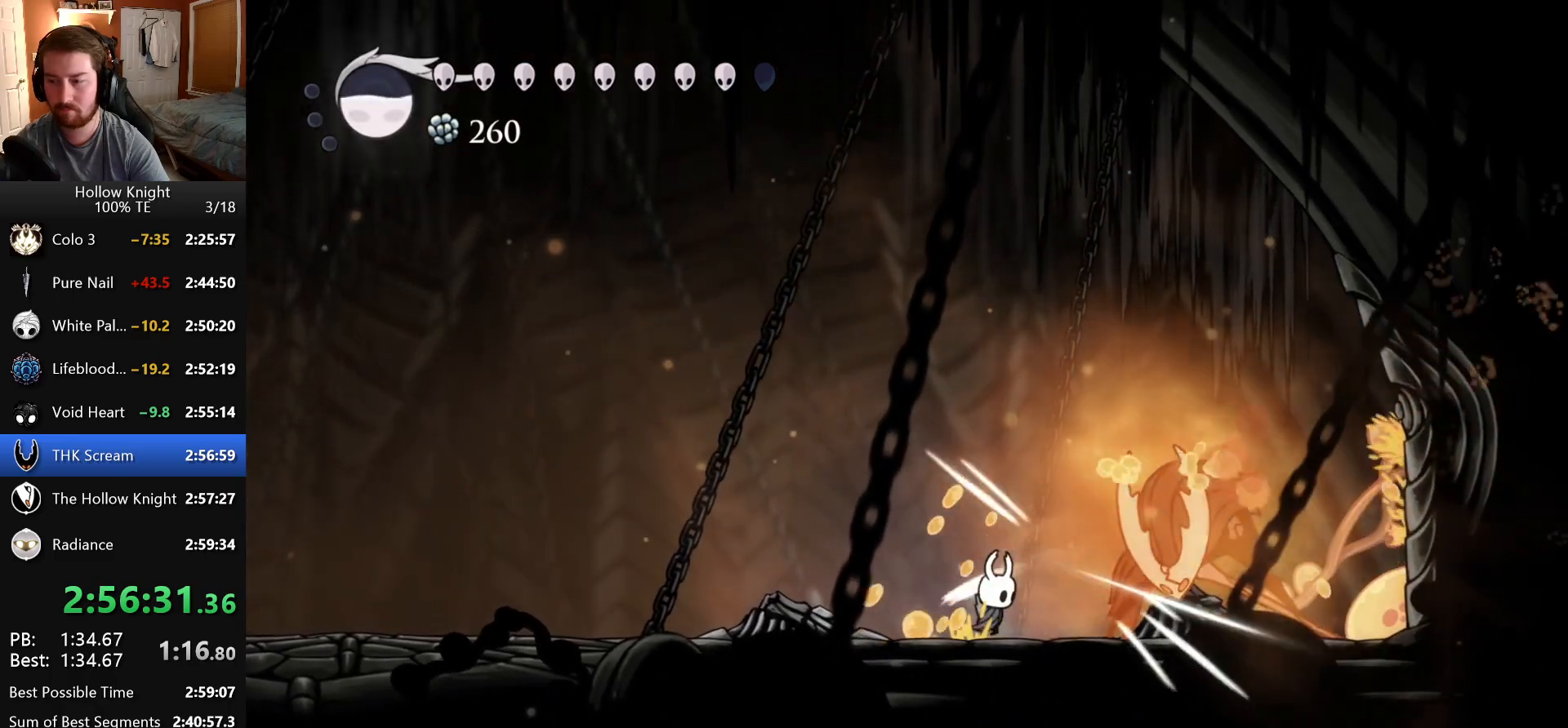
{"keys": [], "events": [[50, "attack", "up"], [150, "right", "down"], [250, "attack", "down"], [350, "right", "up"], [450, "attack", "up"]]}
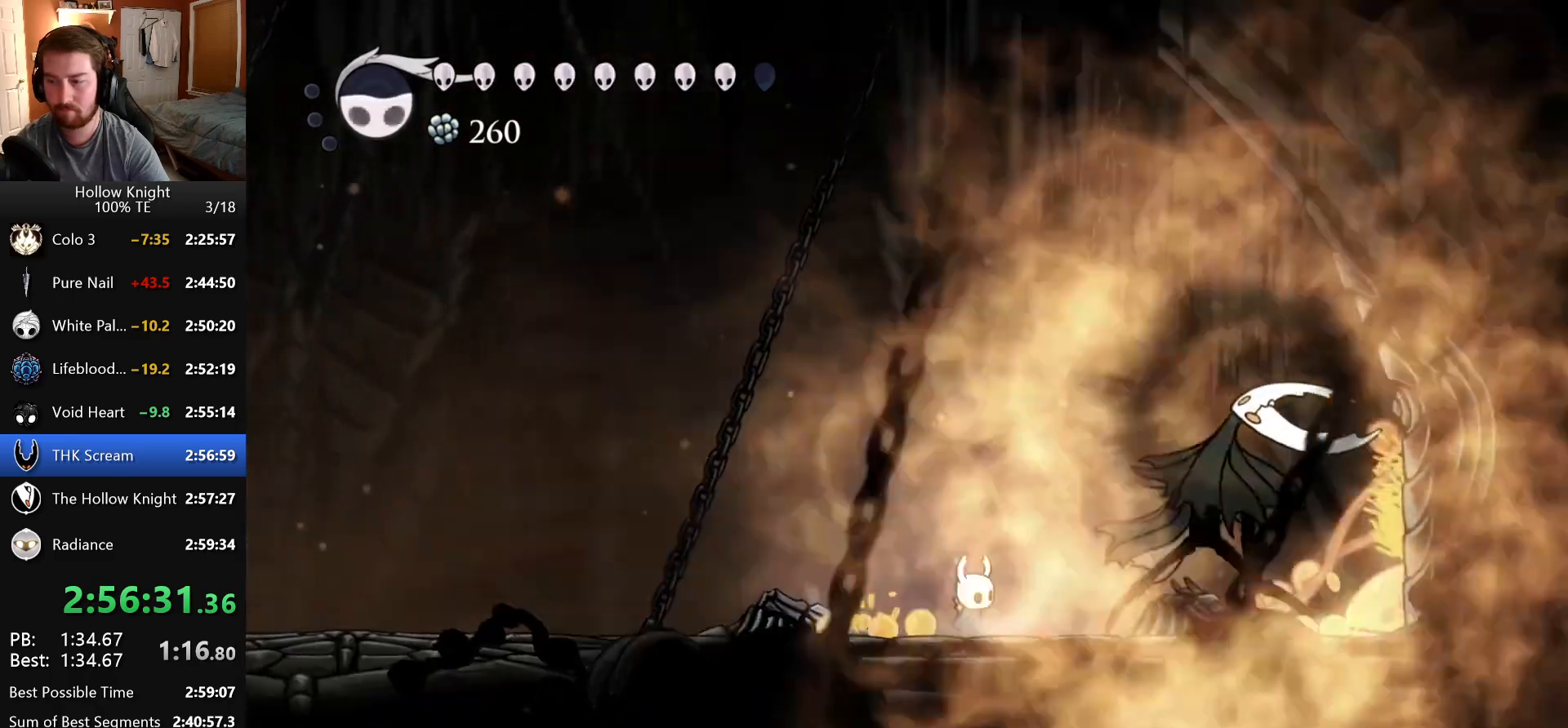
{"keys": [], "events": []}
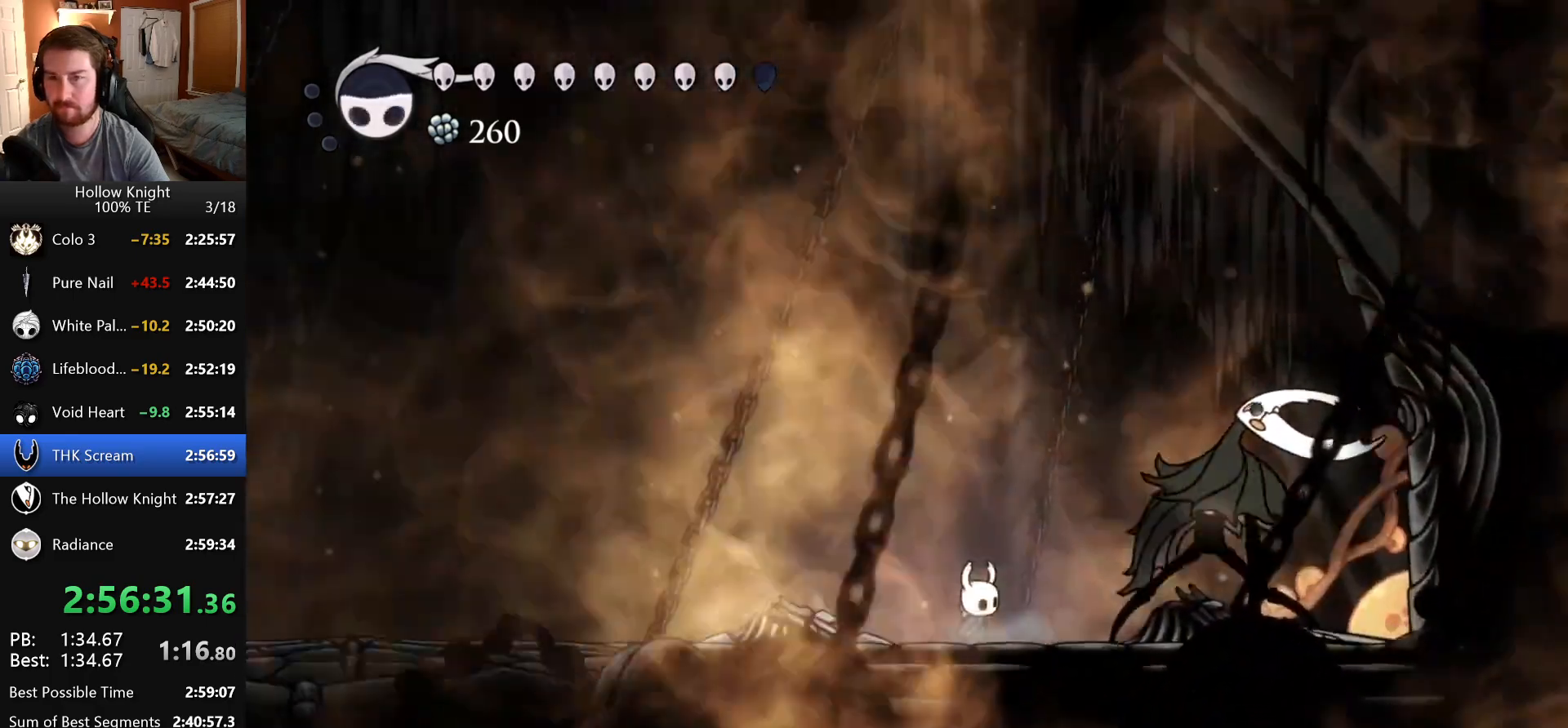
{"keys": ["right"], "events": [[133, "right", "down"]]}
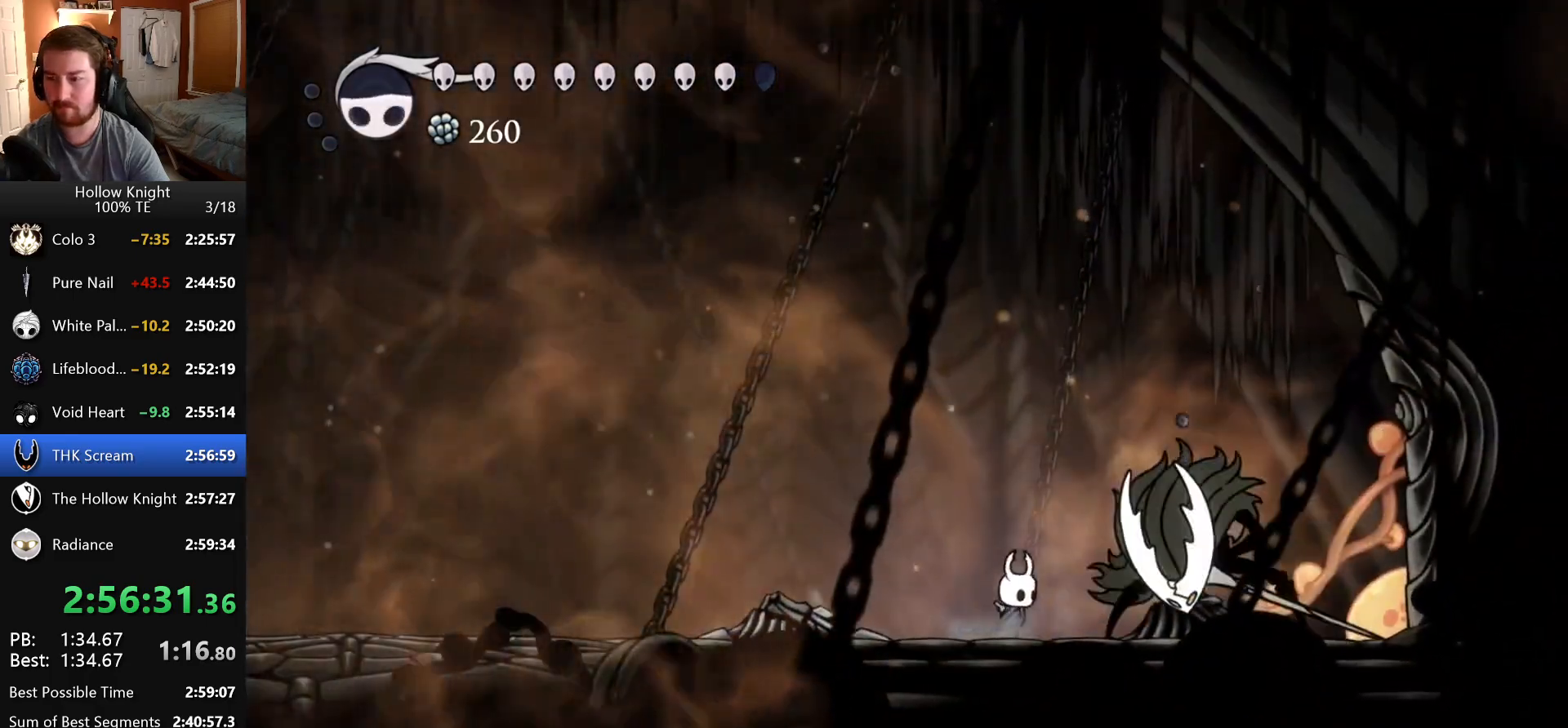
{"keys": ["attack"], "events": [[16, "attack", "down"], [166, "right", "up"], [183, "attack", "up"], [383, "attack", "down"], [383, "right", "down"], [500, "right", "up"]]}
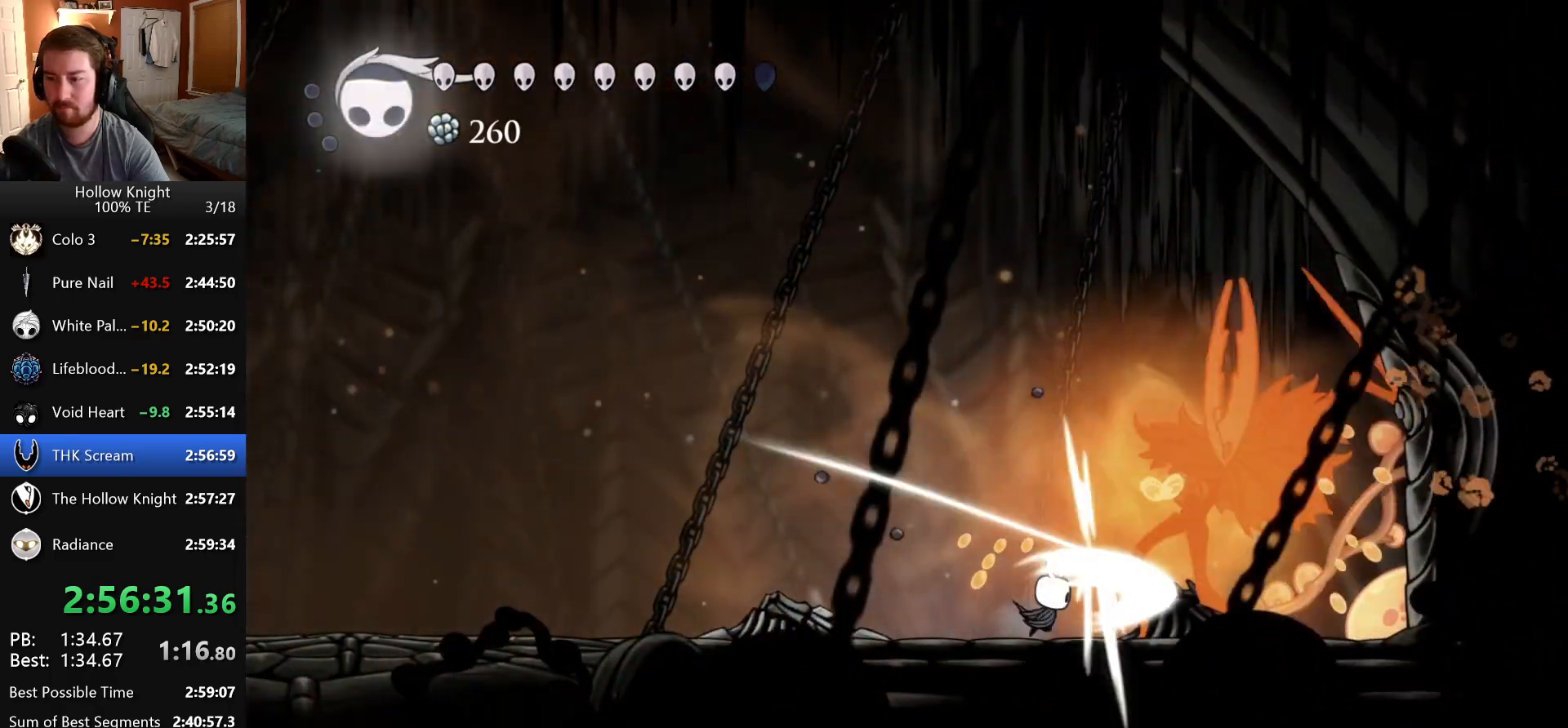
{"keys": ["attack"], "events": [[116, "attack", "up"], [266, "right", "down"], [316, "attack", "down"], [416, "right", "up"]]}
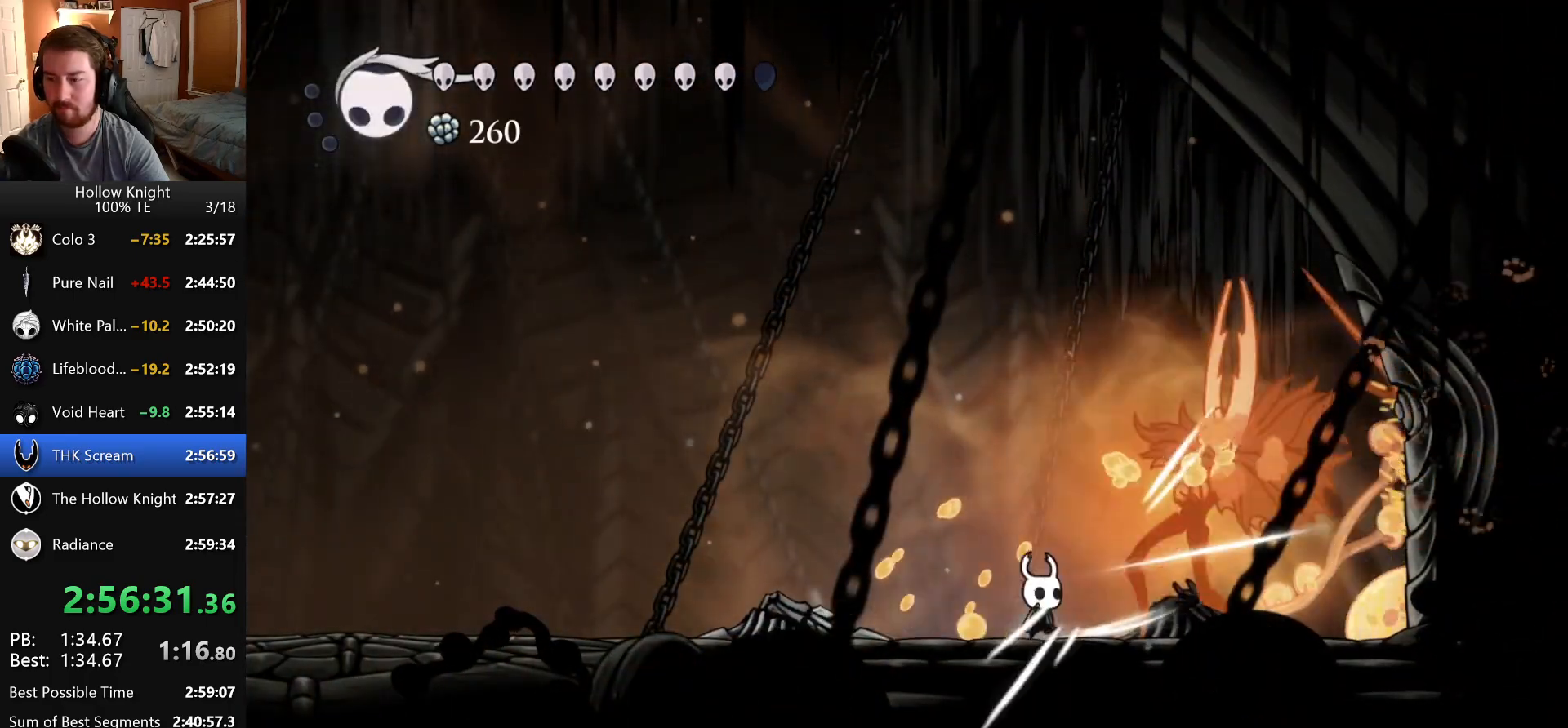
{"keys": [], "events": [[16, "attack", "up"], [200, "right", "down"], [216, "attack", "down"], [333, "right", "up"], [400, "attack", "up"]]}
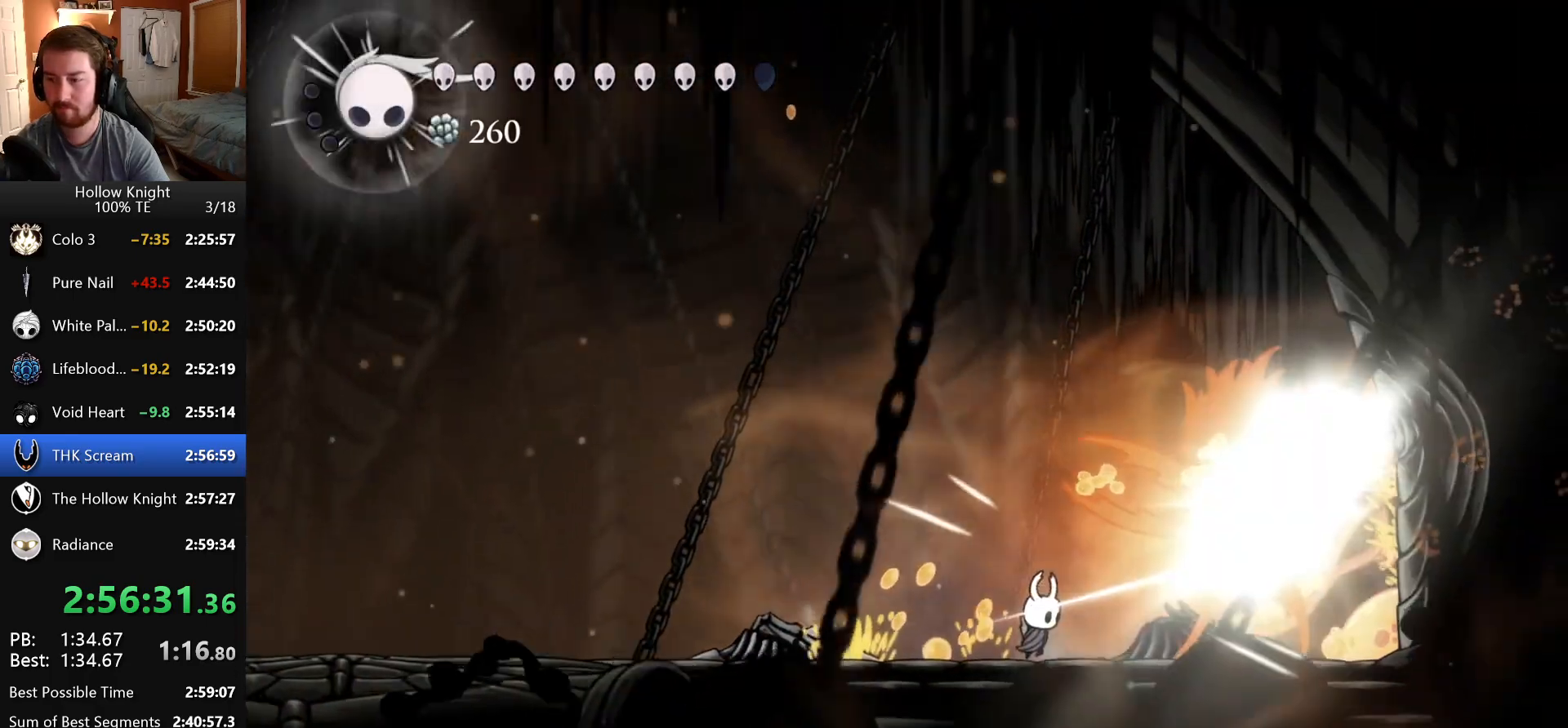
{"keys": [], "events": [[116, "attack", "down"], [116, "right", "down"], [250, "right", "up"], [316, "attack", "up"]]}
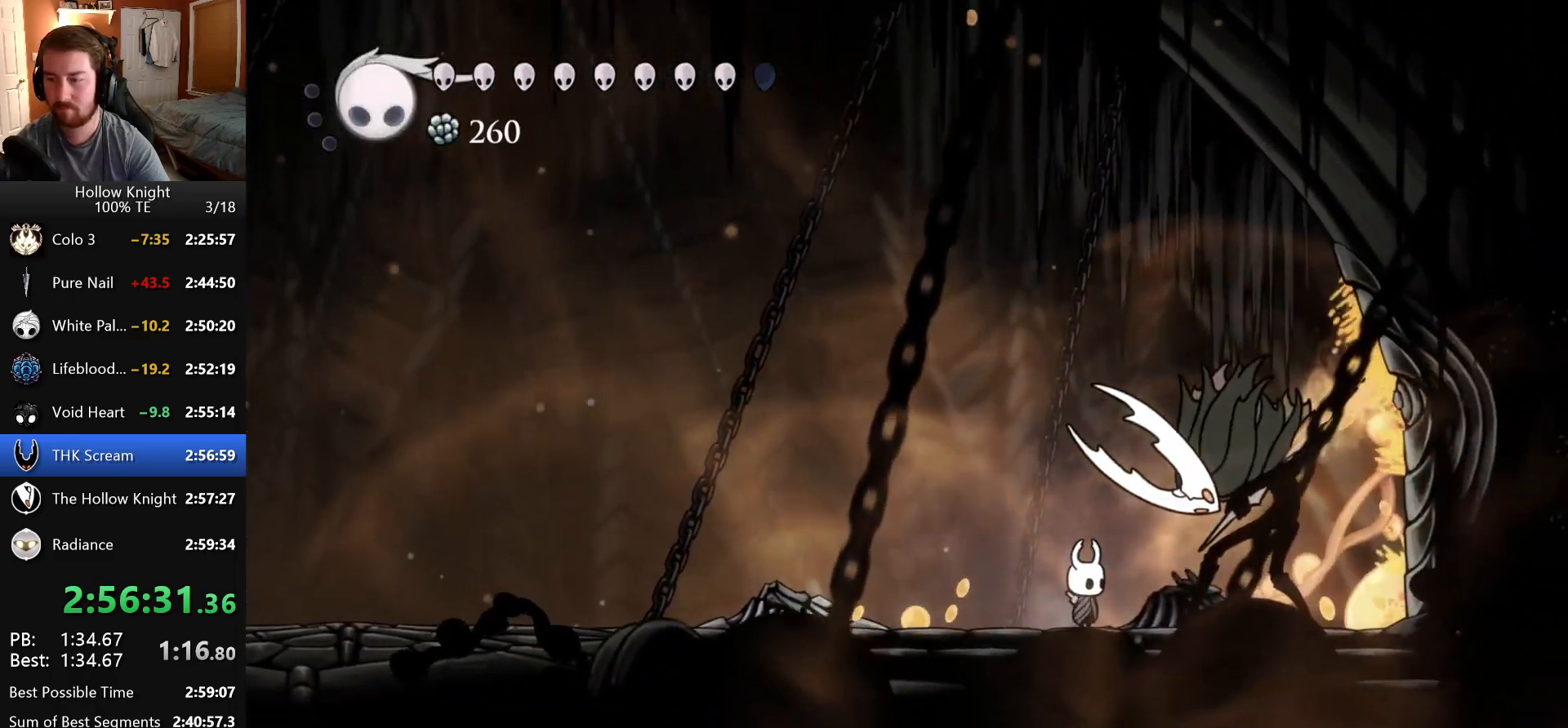
{"keys": ["attack", "right"], "events": [[50, "attack", "down"], [233, "attack", "up"], [450, "attack", "down"], [450, "right", "down"]]}